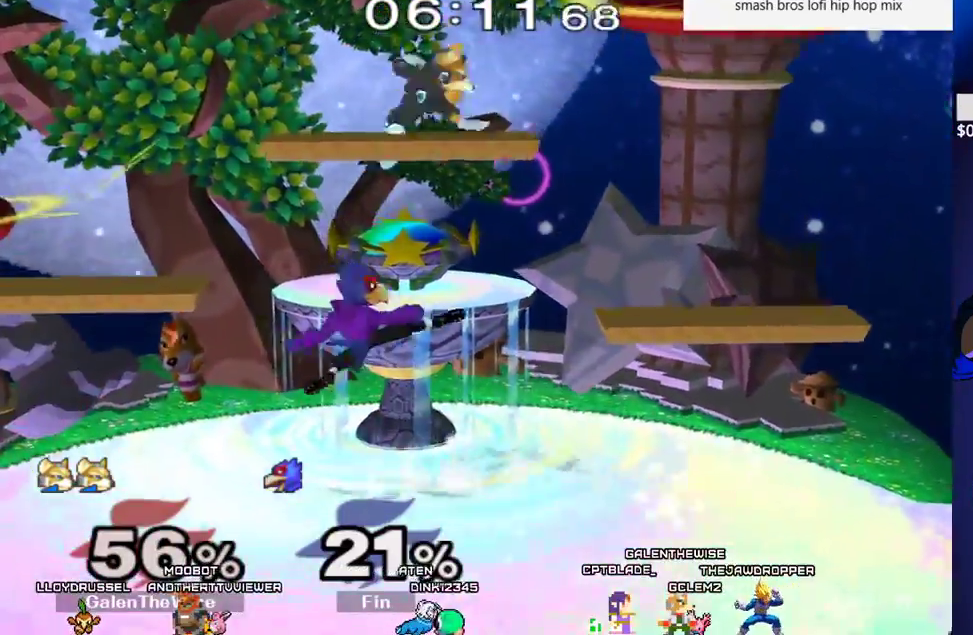
Gameplay with a controller (arcade stick); each line is a JSON object with the inputs held at the frame after it. "events" lists button and stick changes between this image and that frame as [ms after this image, input, new state], when the widget could be followed in between. Not read: L3 R3 other_buttons.
{"buttons": ["DPAD_DOWN", "DPAD_LEFT"], "events": [[83, "DPAD_DOWN", "down"], [183, "DPAD_LEFT", "down"], [233, "DPAD_DOWN", "up"], [383, "C_LEFT", "down"], [450, "DPAD_DOWN", "down"], [483, "C_LEFT", "up"]]}
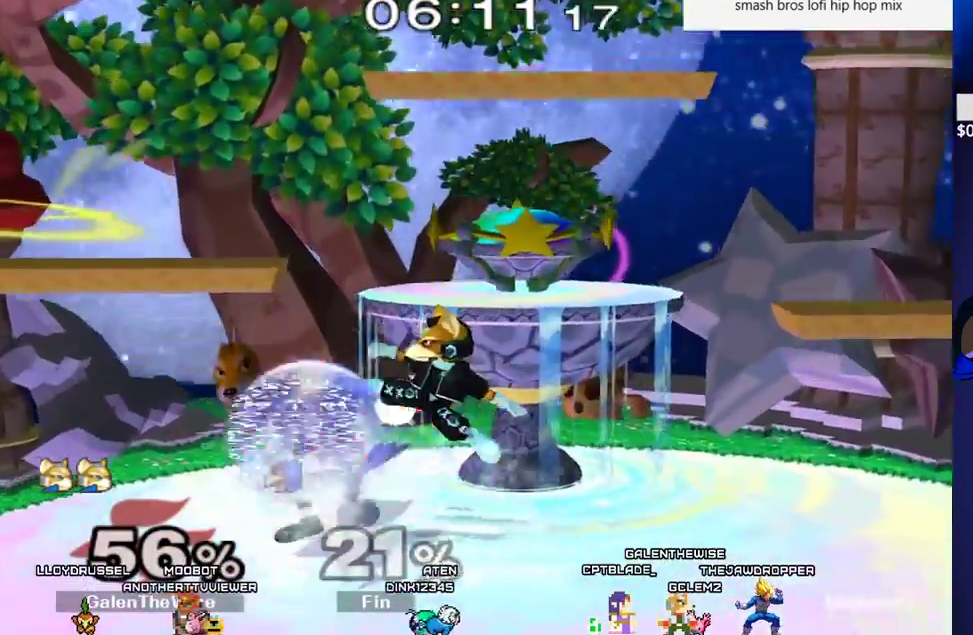
{"buttons": ["DPAD_RIGHT"], "events": [[17, "Z", "down"], [67, "DPAD_LEFT", "up"], [117, "DPAD_DOWN", "up"], [117, "Z", "up"], [267, "DPAD_LEFT", "down"], [350, "DPAD_LEFT", "up"], [367, "A", "down"], [467, "DPAD_RIGHT", "down"], [483, "A", "up"]]}
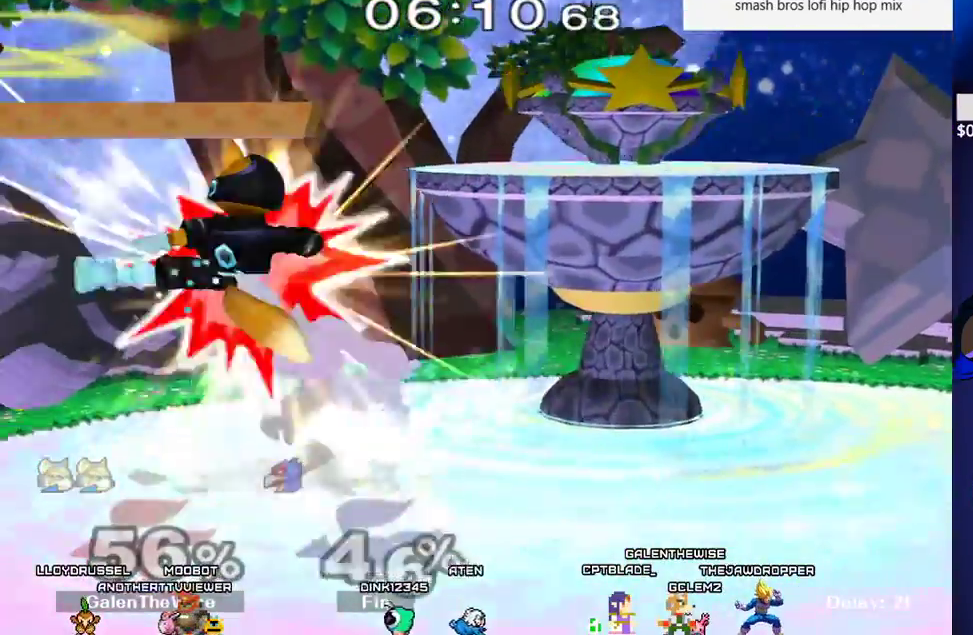
{"buttons": ["DPAD_RIGHT"], "events": [[150, "DPAD_DOWN", "down"], [150, "Z", "down"], [233, "DPAD_RIGHT", "up"], [250, "Z", "up"], [283, "DPAD_DOWN", "up"], [367, "DPAD_RIGHT", "down"]]}
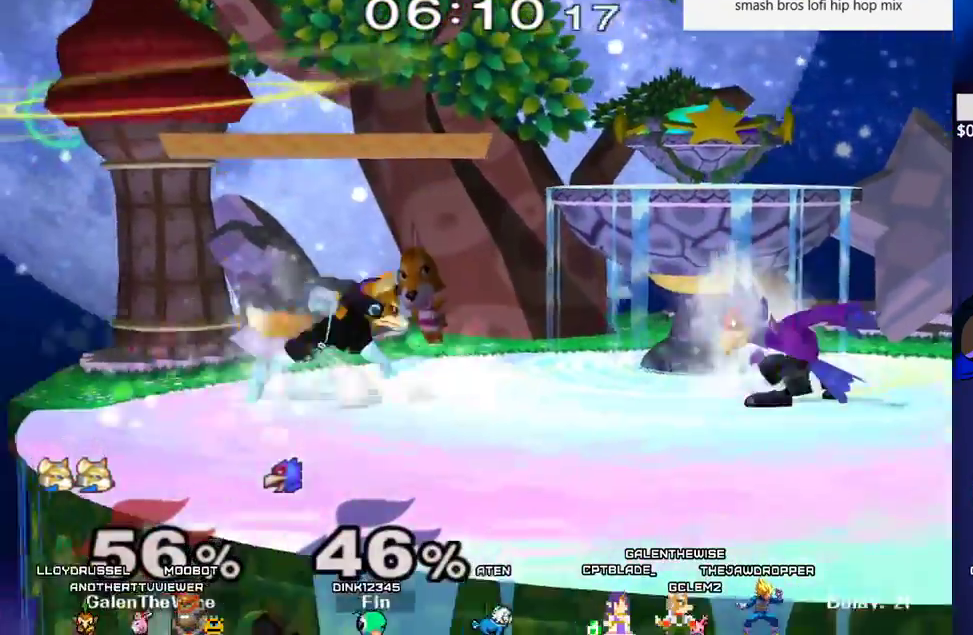
{"buttons": [], "events": [[150, "DPAD_DOWN", "down"], [150, "DPAD_RIGHT", "up"], [183, "B", "down"], [233, "B", "up"], [300, "Y", "down"], [333, "DPAD_LEFT", "down"], [350, "R1", "down"], [400, "Y", "up"], [450, "DPAD_DOWN", "up"], [450, "R1", "up"], [467, "DPAD_LEFT", "up"]]}
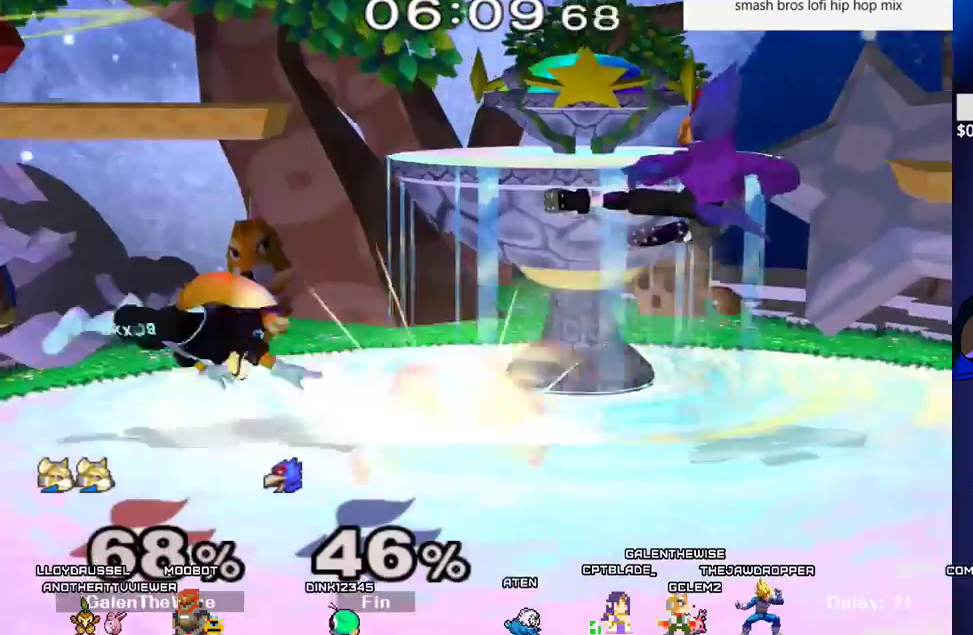
{"buttons": [], "events": [[267, "DPAD_RIGHT", "down"], [333, "DPAD_RIGHT", "up"]]}
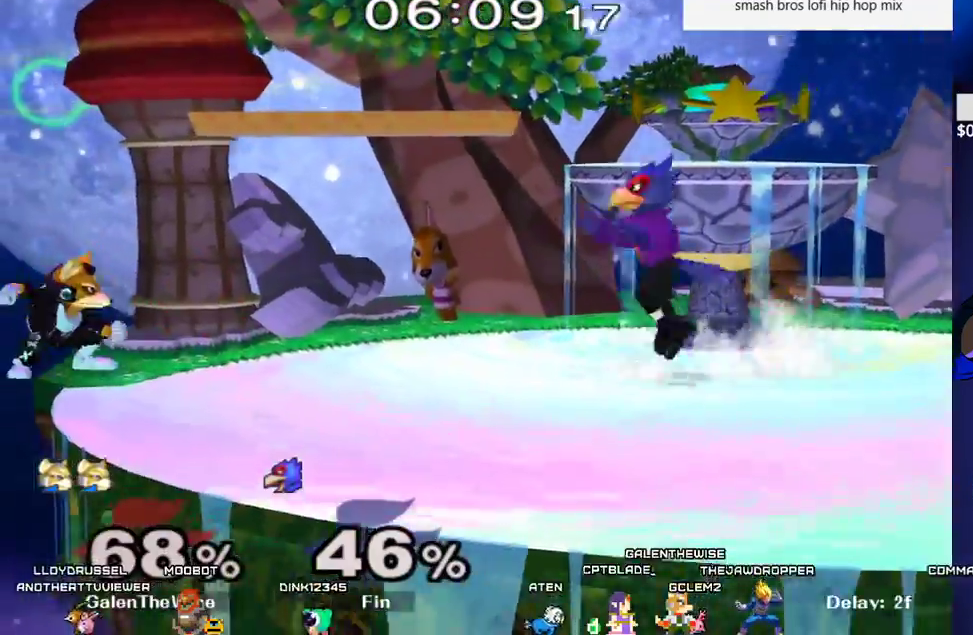
{"buttons": [], "events": [[17, "DPAD_RIGHT", "down"], [150, "L1", "down"], [217, "DPAD_RIGHT", "up"], [250, "X", "down"], [283, "A", "down"], [283, "C_UP", "down"], [300, "A", "up"], [317, "C_UP", "up"], [317, "X", "up"], [450, "C_UP", "down"], [450, "X", "down"], [467, "L1", "up"], [467, "X", "up"], [483, "C_UP", "up"]]}
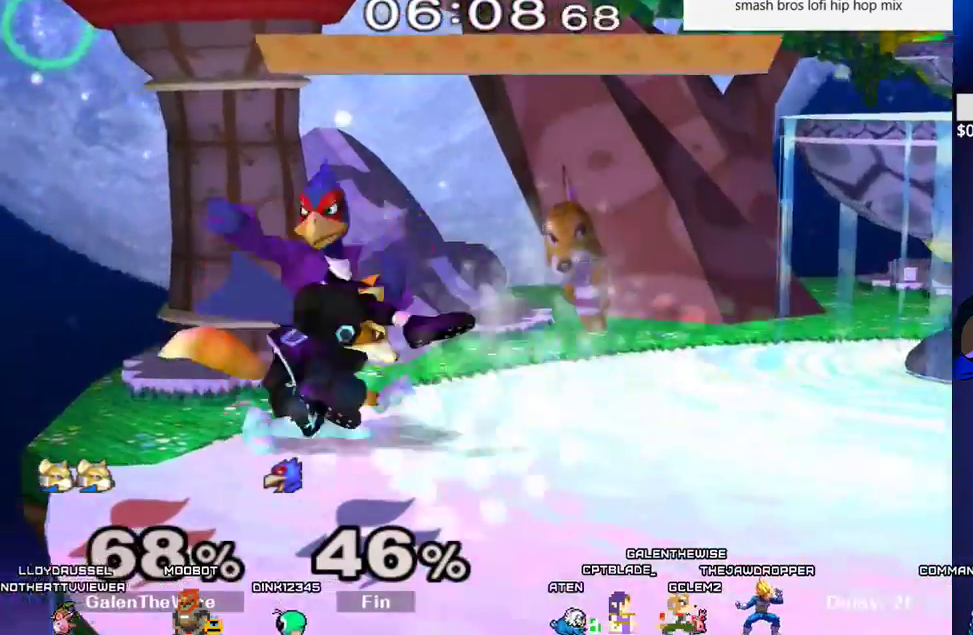
{"buttons": ["DPAD_RIGHT"], "events": [[233, "DPAD_RIGHT", "down"]]}
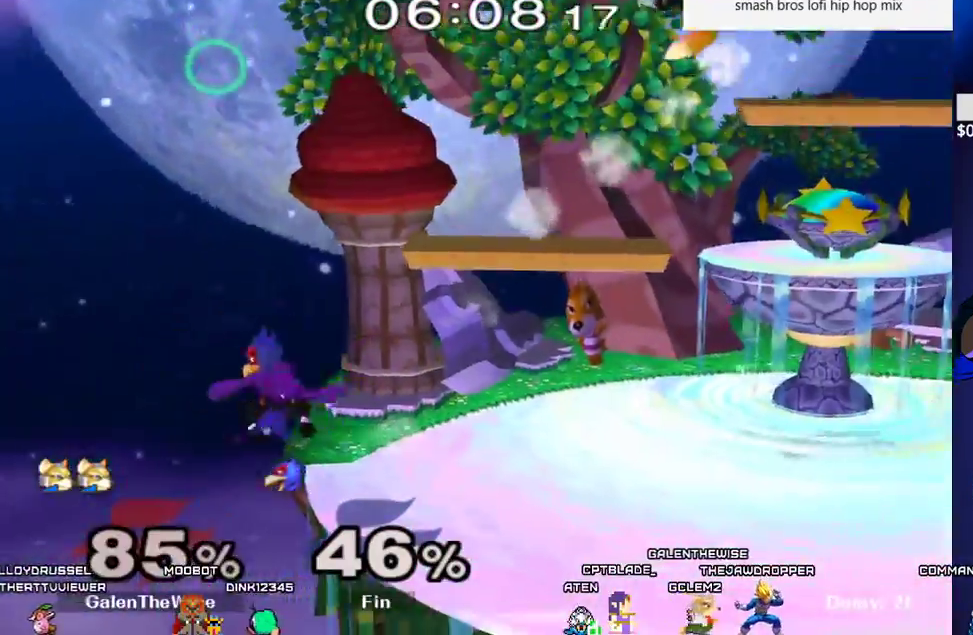
{"buttons": ["DPAD_RIGHT"], "events": []}
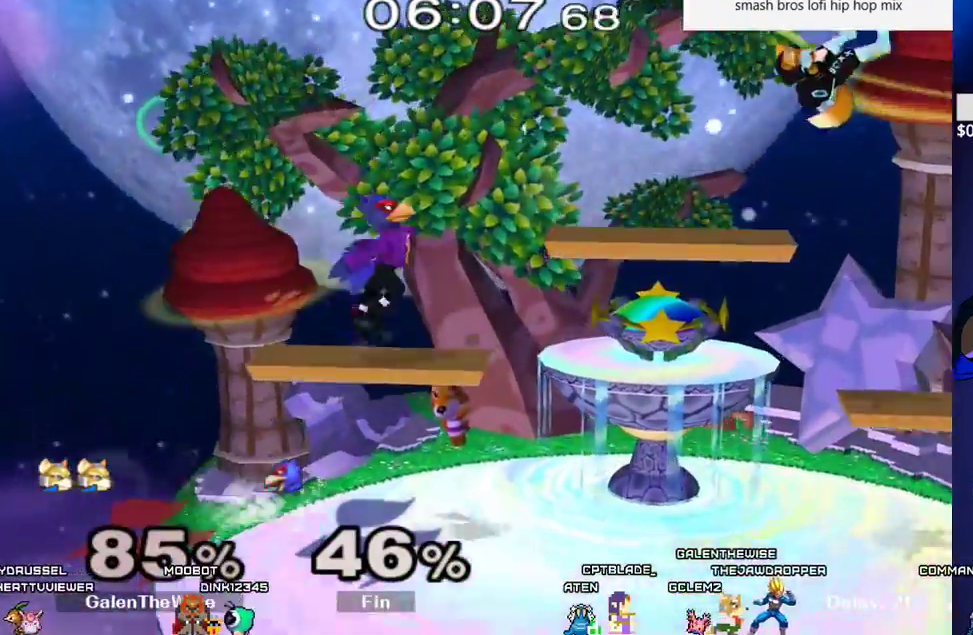
{"buttons": ["DPAD_DOWN"], "events": [[217, "DPAD_DOWN", "down"], [283, "X", "down"], [350, "X", "up"], [467, "DPAD_RIGHT", "up"]]}
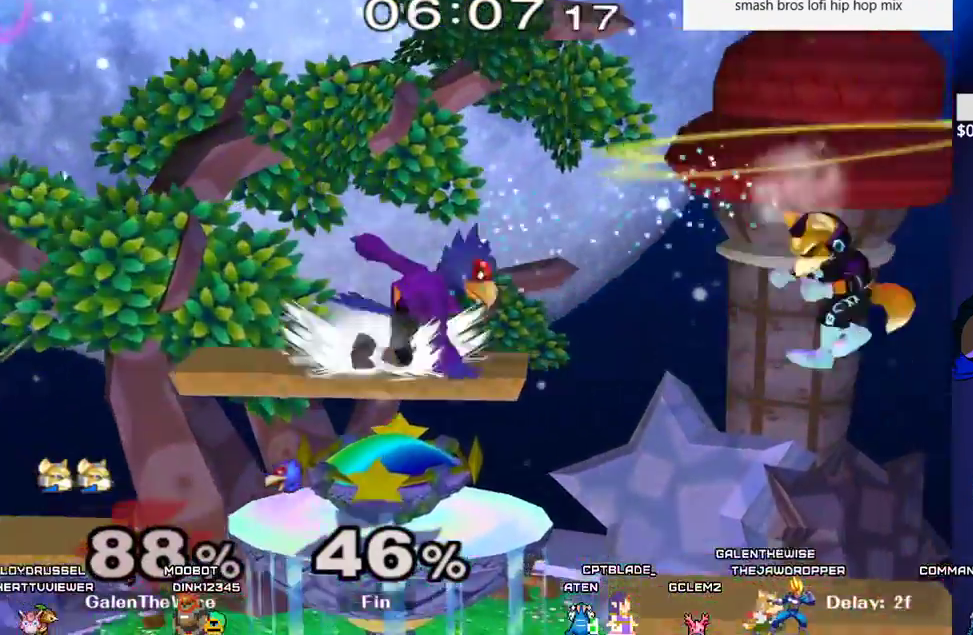
{"buttons": ["L1"], "events": [[100, "DPAD_DOWN", "up"], [383, "L1", "down"]]}
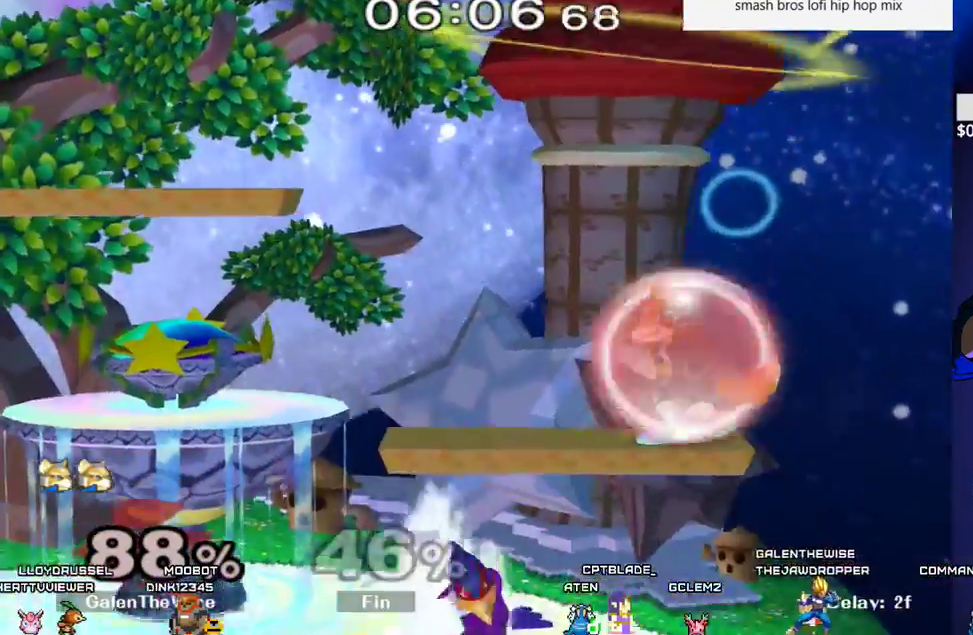
{"buttons": ["L1"], "events": []}
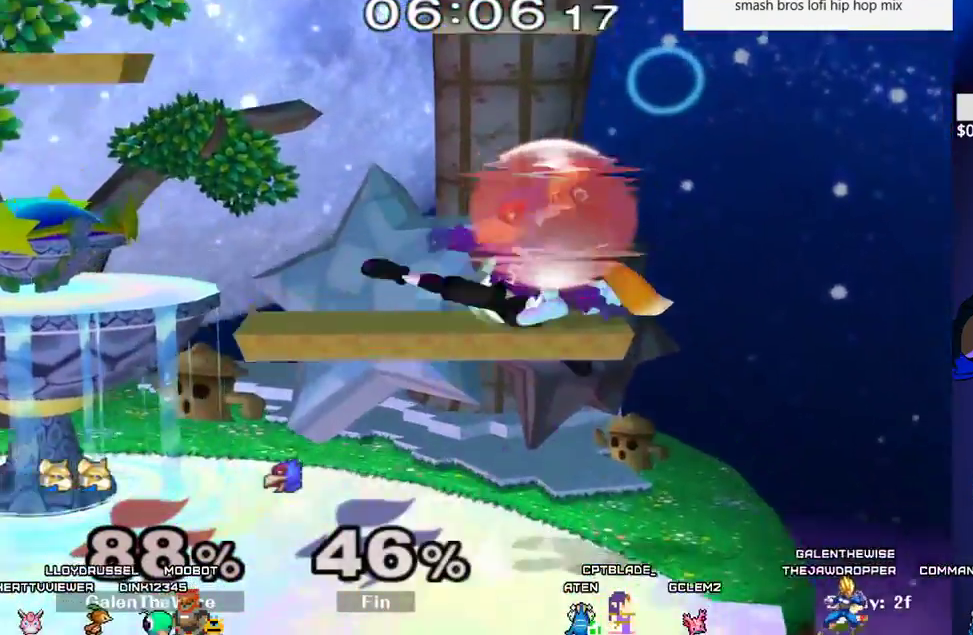
{"buttons": [], "events": [[367, "L1", "up"]]}
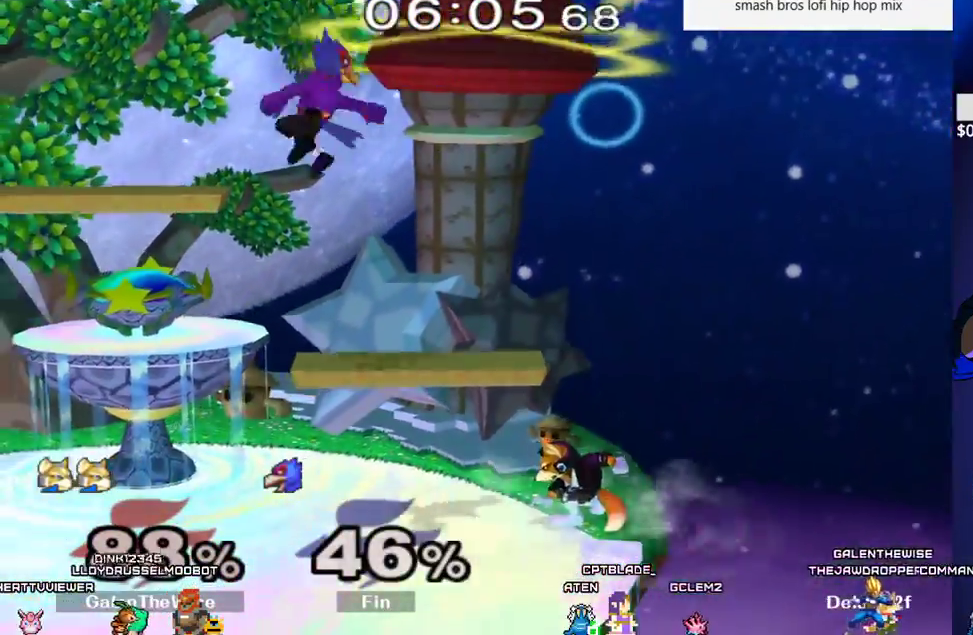
{"buttons": [], "events": [[33, "DPAD_LEFT", "down"], [167, "X", "down"], [183, "X", "up"], [217, "DPAD_LEFT", "up"], [300, "A", "down"], [417, "A", "up"]]}
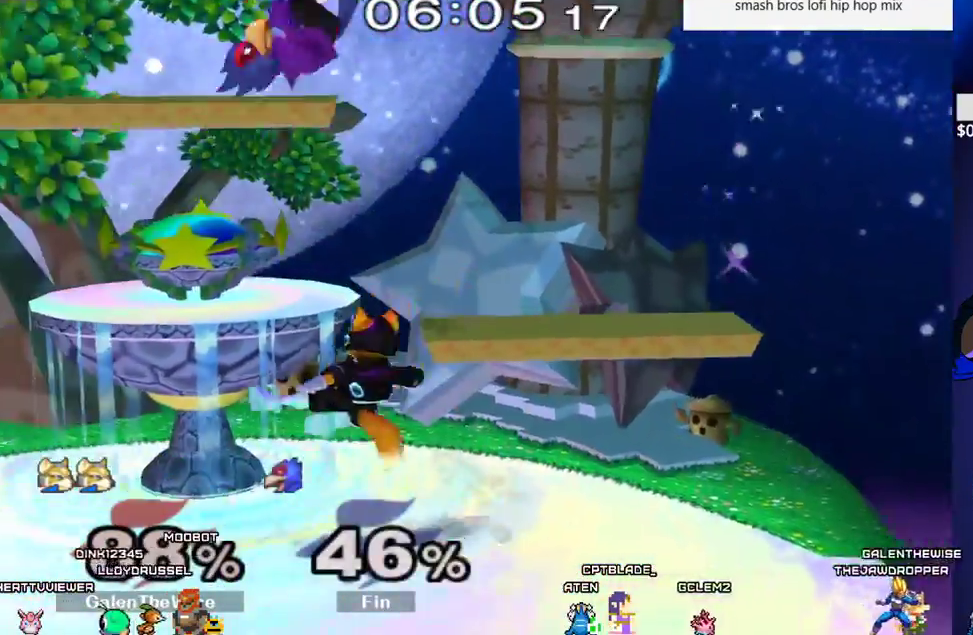
{"buttons": ["DPAD_RIGHT"], "events": [[33, "DPAD_DOWN", "down"], [67, "Z", "down"], [150, "DPAD_DOWN", "up"], [167, "Z", "up"], [350, "DPAD_LEFT", "down"], [467, "DPAD_LEFT", "up"], [483, "DPAD_RIGHT", "down"]]}
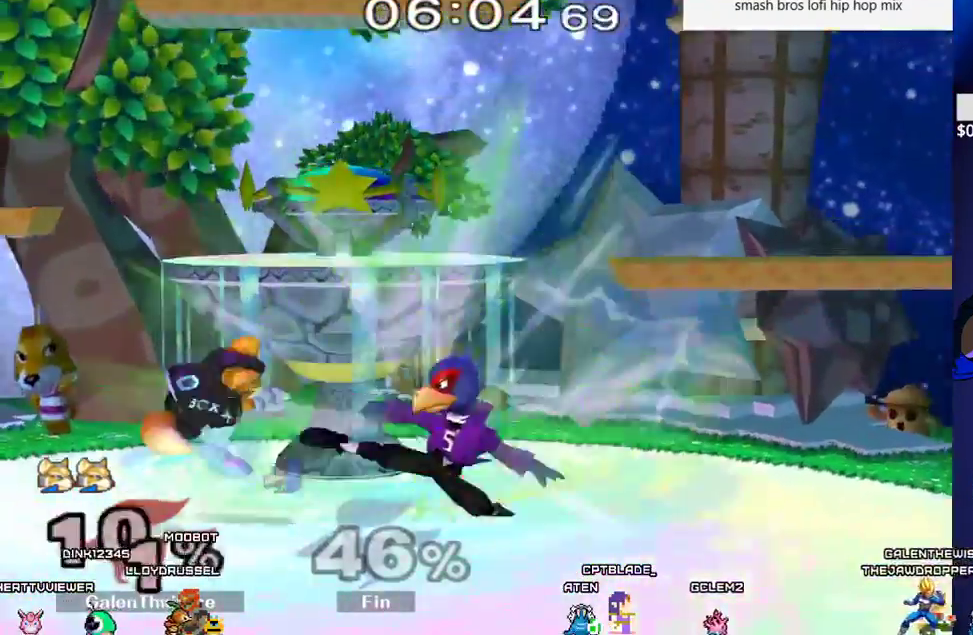
{"buttons": [], "events": [[100, "X", "down"], [117, "Z", "down"], [183, "X", "up"], [183, "Z", "up"], [383, "DPAD_RIGHT", "up"]]}
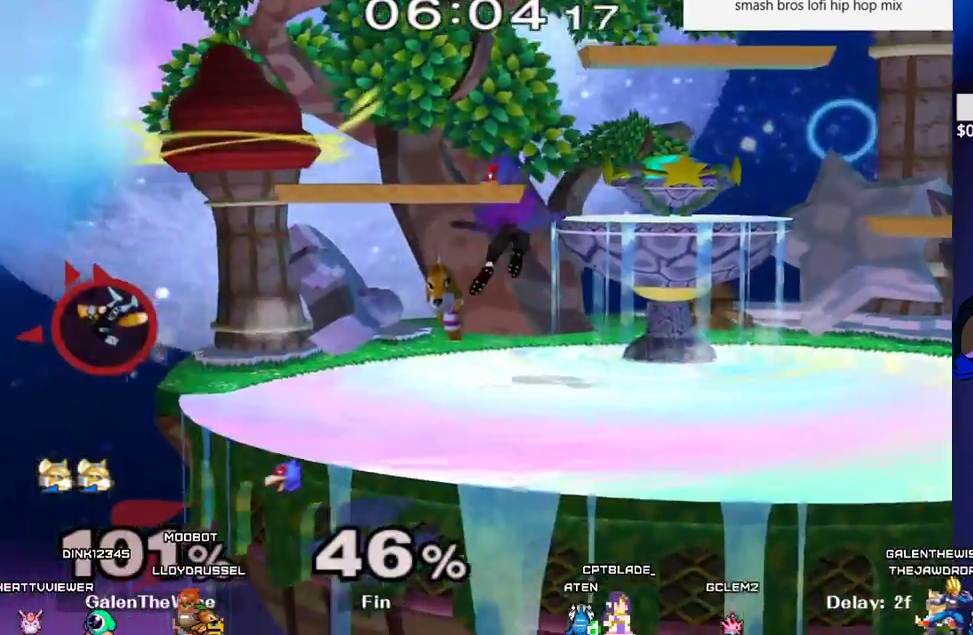
{"buttons": ["B", "DPAD_DOWN", "DPAD_RIGHT"], "events": [[17, "DPAD_RIGHT", "down"], [267, "DPAD_DOWN", "down"], [450, "B", "down"]]}
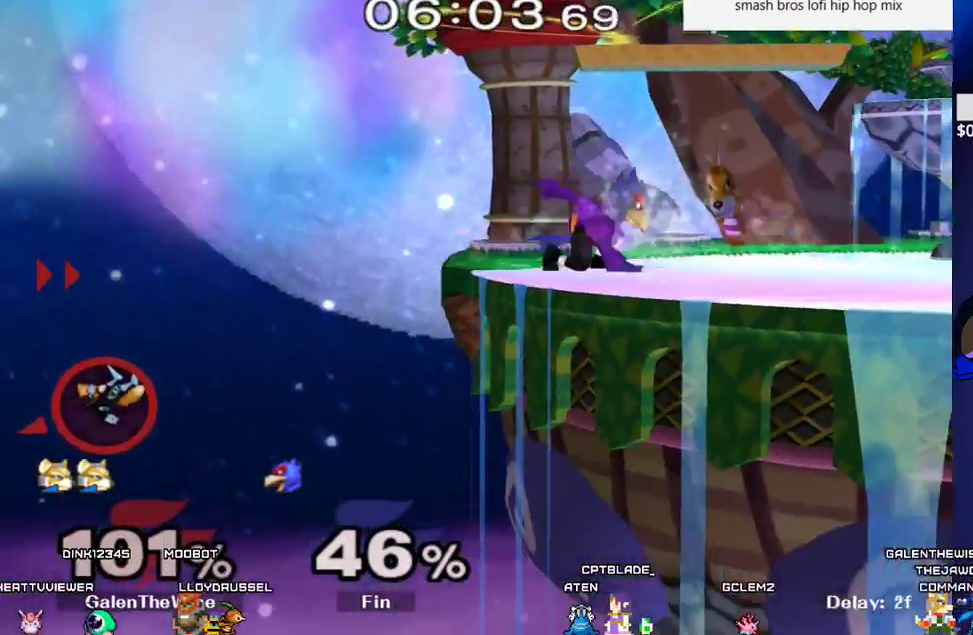
{"buttons": ["B", "X", "DPAD_RIGHT"], "events": [[183, "DPAD_DOWN", "up"], [233, "X", "down"]]}
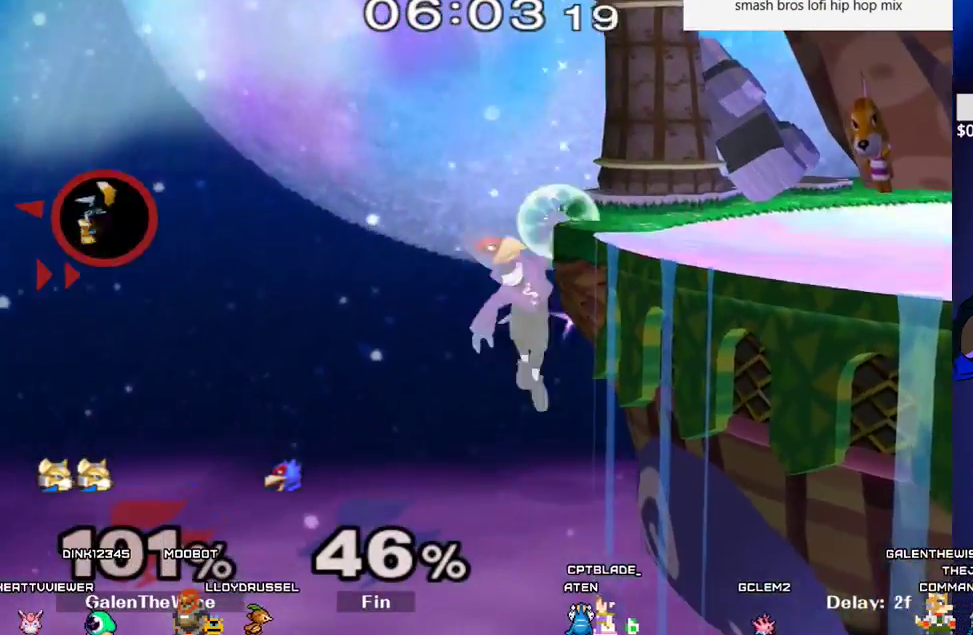
{"buttons": ["B", "DPAD_UP", "DPAD_RIGHT"], "events": [[117, "B", "up"], [117, "X", "up"], [317, "DPAD_UP", "down"], [333, "B", "down"]]}
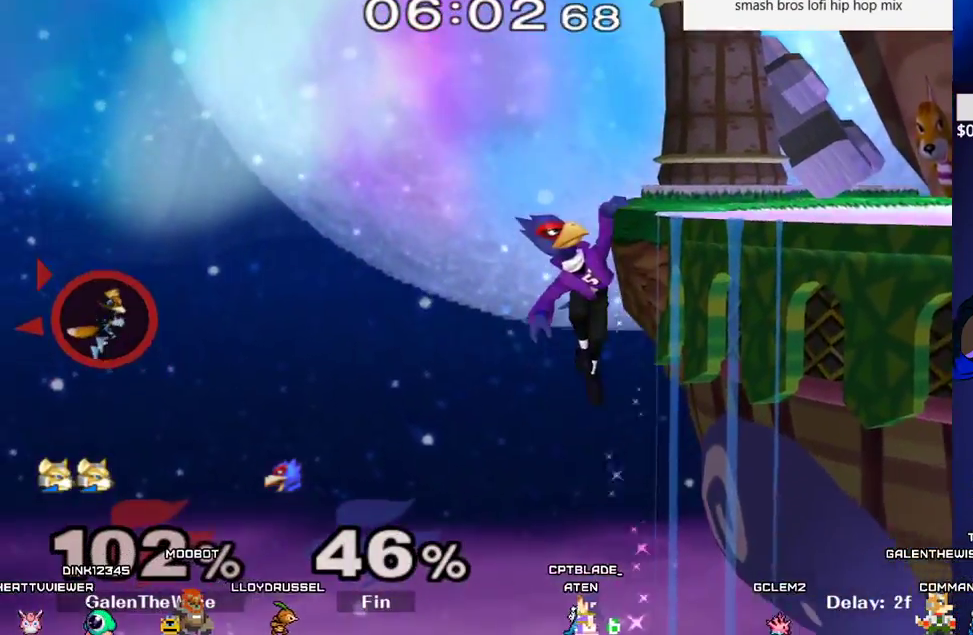
{"buttons": ["B", "DPAD_UP", "DPAD_RIGHT"], "events": []}
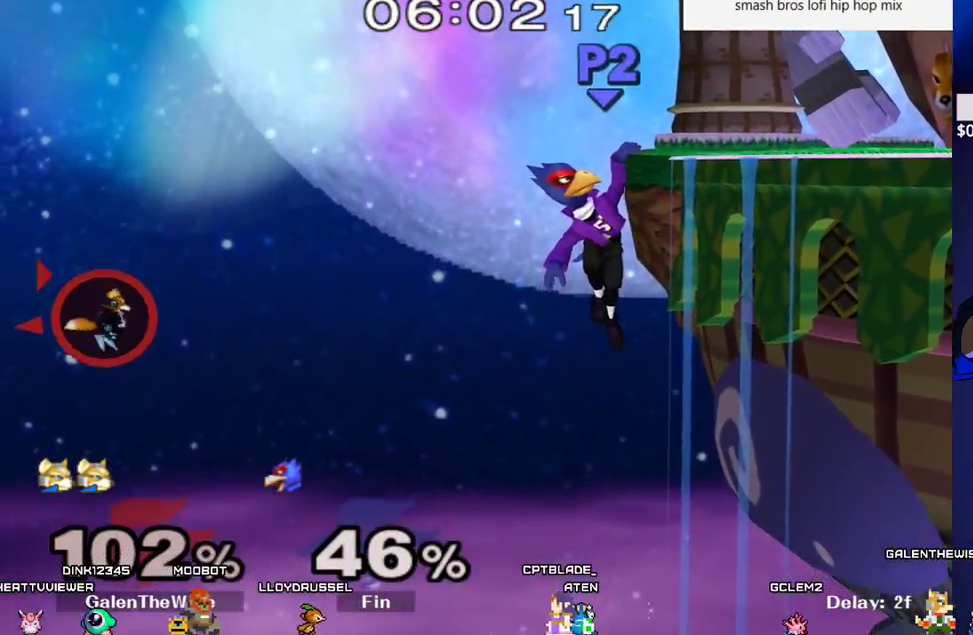
{"buttons": ["DPAD_RIGHT"], "events": [[267, "DPAD_RIGHT", "up"], [317, "B", "up"], [383, "DPAD_RIGHT", "down"], [450, "DPAD_UP", "up"]]}
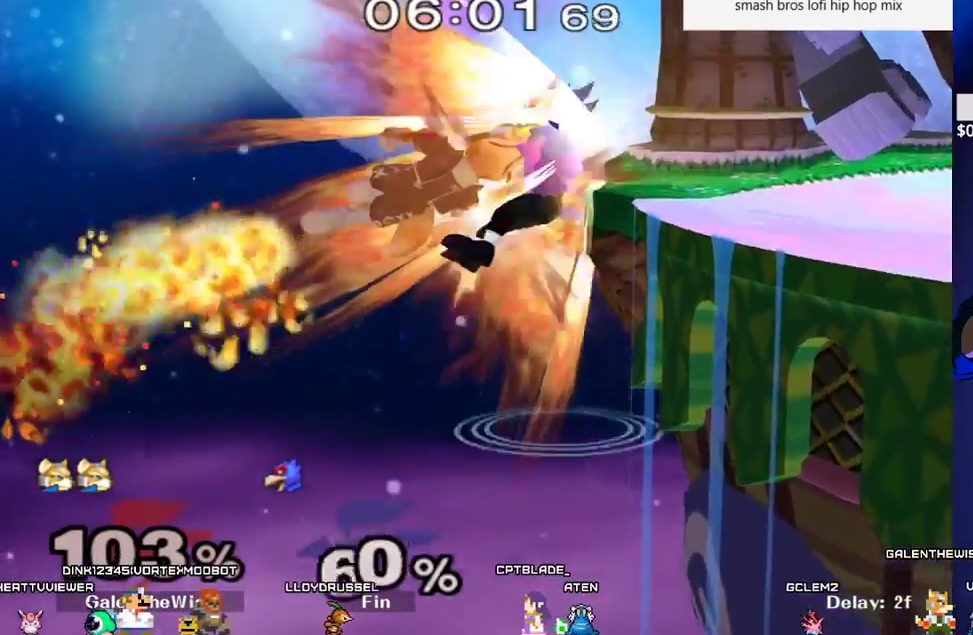
{"buttons": [], "events": [[267, "DPAD_RIGHT", "up"]]}
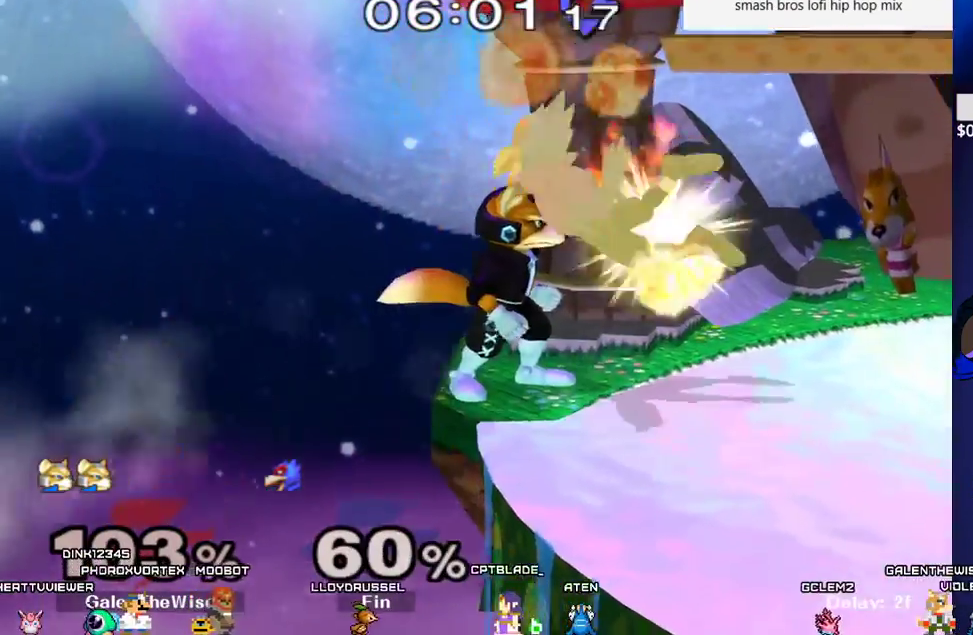
{"buttons": ["A"], "events": [[400, "DPAD_RIGHT", "down"], [450, "A", "down"], [500, "DPAD_RIGHT", "up"]]}
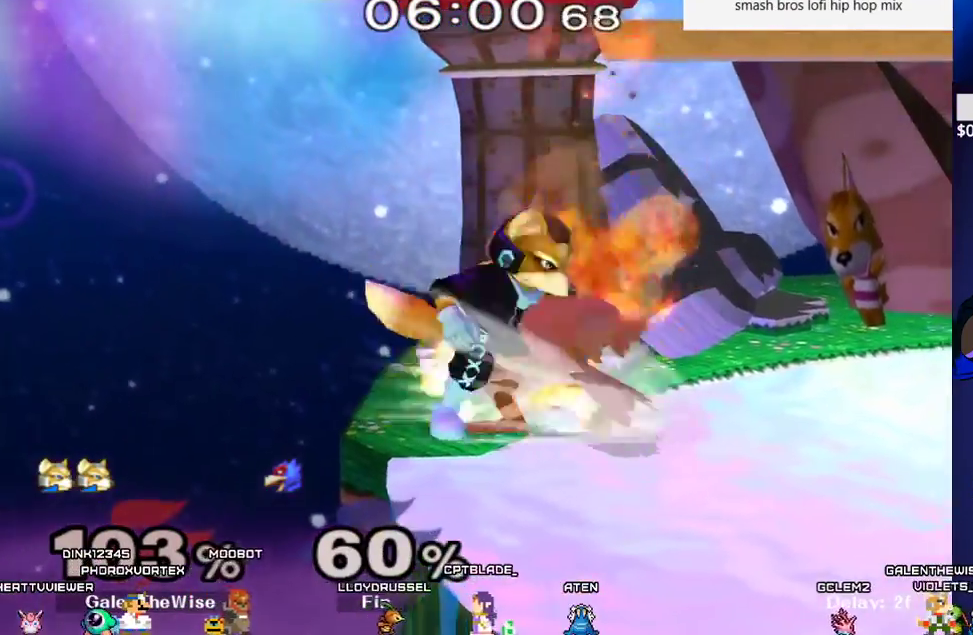
{"buttons": ["DPAD_RIGHT"], "events": [[50, "A", "up"], [283, "DPAD_RIGHT", "down"]]}
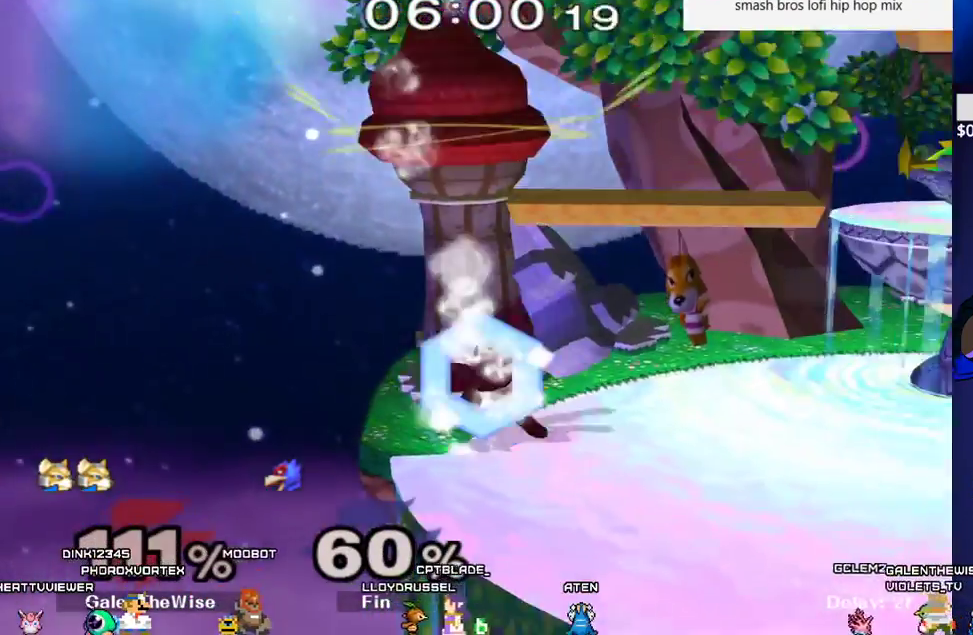
{"buttons": ["L1", "DPAD_UP", "DPAD_RIGHT"], "events": [[267, "DPAD_LEFT", "down"], [267, "DPAD_RIGHT", "up"], [317, "L1", "down"], [400, "DPAD_UP", "down"], [417, "DPAD_RIGHT", "down"], [433, "DPAD_LEFT", "up"]]}
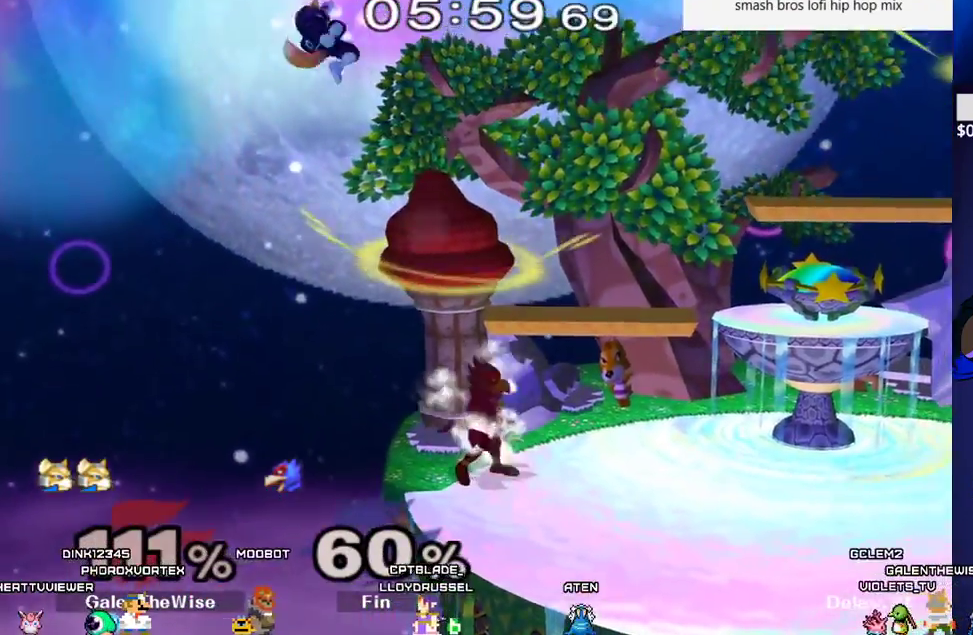
{"buttons": ["DPAD_RIGHT"], "events": [[33, "L1", "up"], [50, "X", "down"], [100, "DPAD_UP", "up"], [133, "X", "up"], [217, "X", "down"], [283, "X", "up"], [367, "X", "down"], [467, "X", "up"]]}
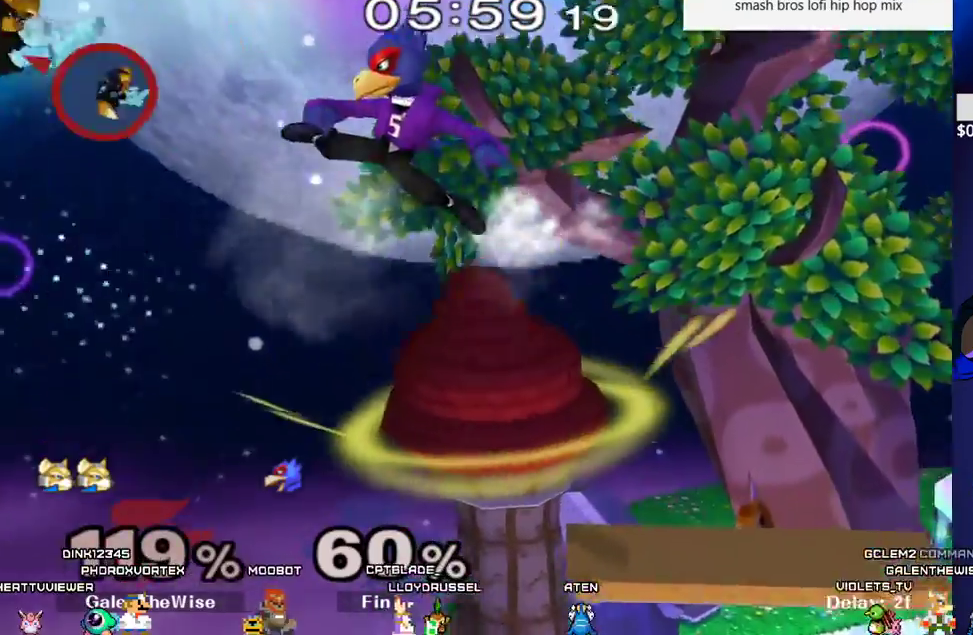
{"buttons": ["DPAD_RIGHT"], "events": [[267, "X", "down"], [317, "X", "up"], [417, "X", "down"], [483, "X", "up"]]}
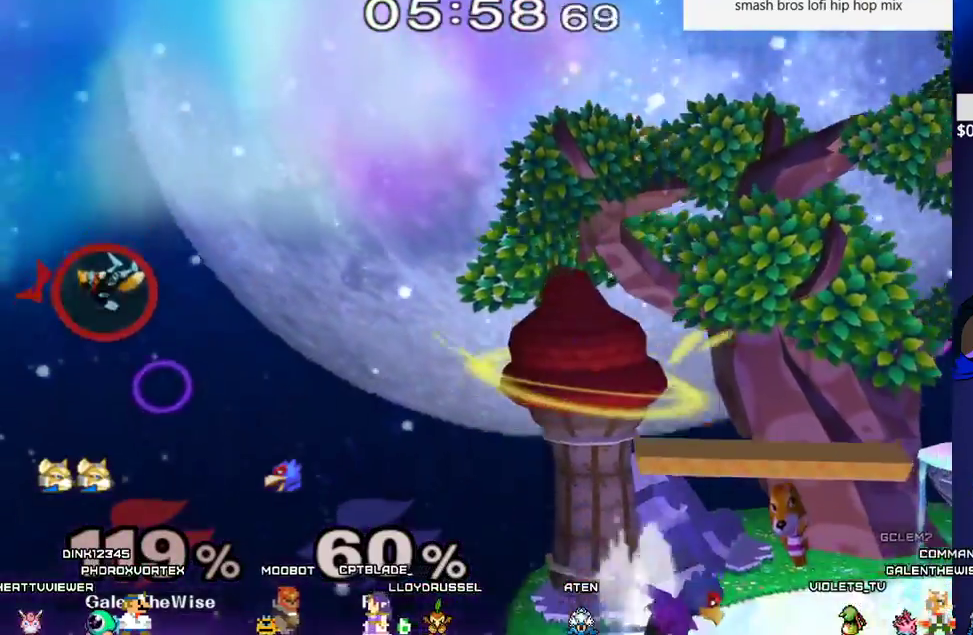
{"buttons": ["X", "DPAD_RIGHT"], "events": [[83, "X", "down"], [150, "X", "up"], [250, "X", "down"], [317, "X", "up"], [450, "X", "down"]]}
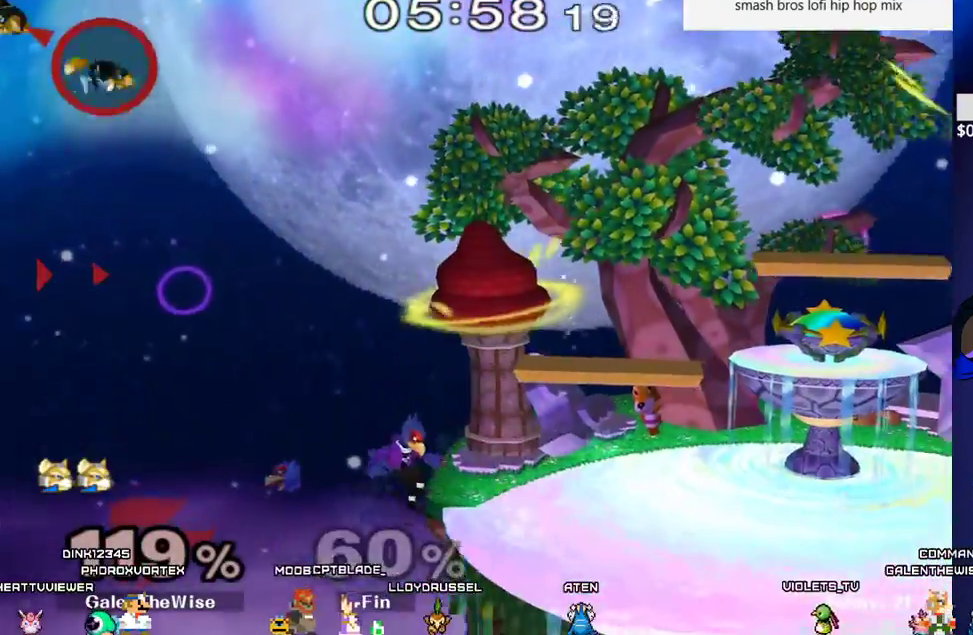
{"buttons": ["B", "DPAD_UP", "DPAD_RIGHT"], "events": [[17, "X", "up"], [400, "B", "down"], [400, "DPAD_UP", "down"]]}